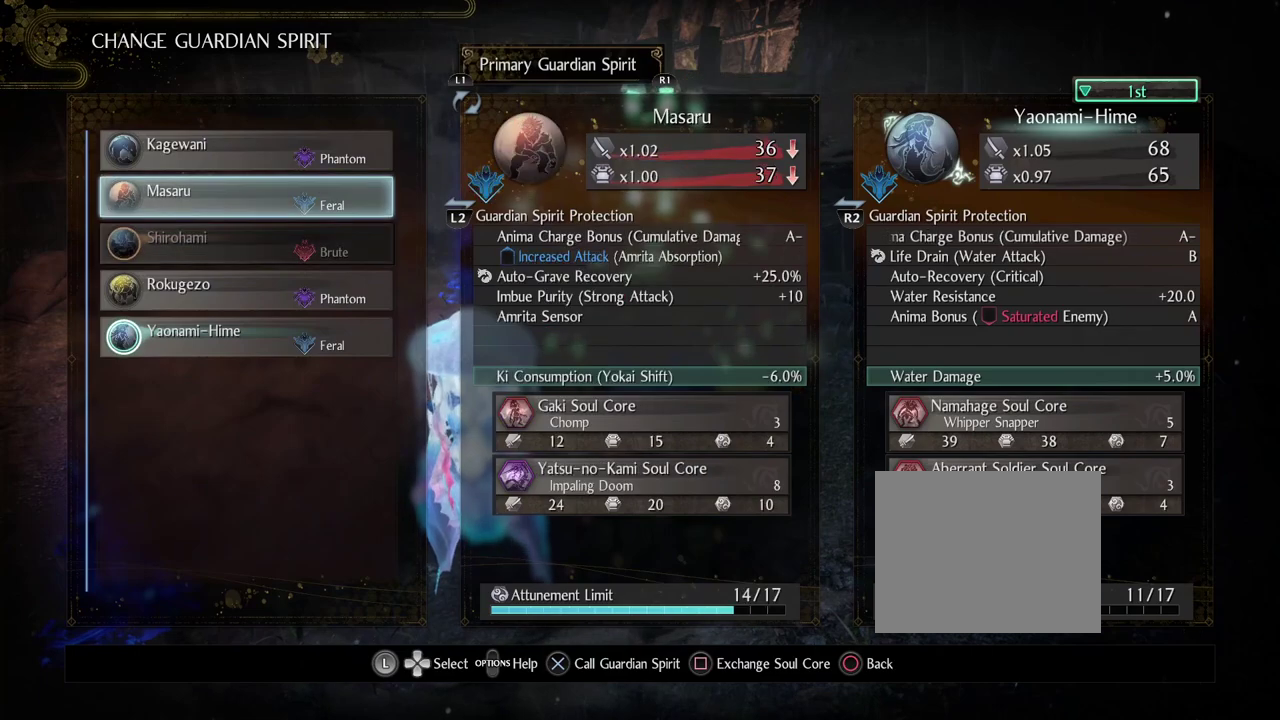
Gameplay with a controller (PlayStation layout); each line is a JSON object with the inputs held at the frame after it (dt_ms = milliseconds from this image to that frame). "events" lists button and stick changes between this image and that frame as [ms after this image, input, new state], when the widget could be followed in between.
{"dt_ms": 300, "buttons": ["CIRCLE"], "left_stick": "center", "right_stick": "center", "events": [[50, "DPAD_UP", "down"], [133, "DPAD_UP", "up"], [250, "CIRCLE", "down"]]}
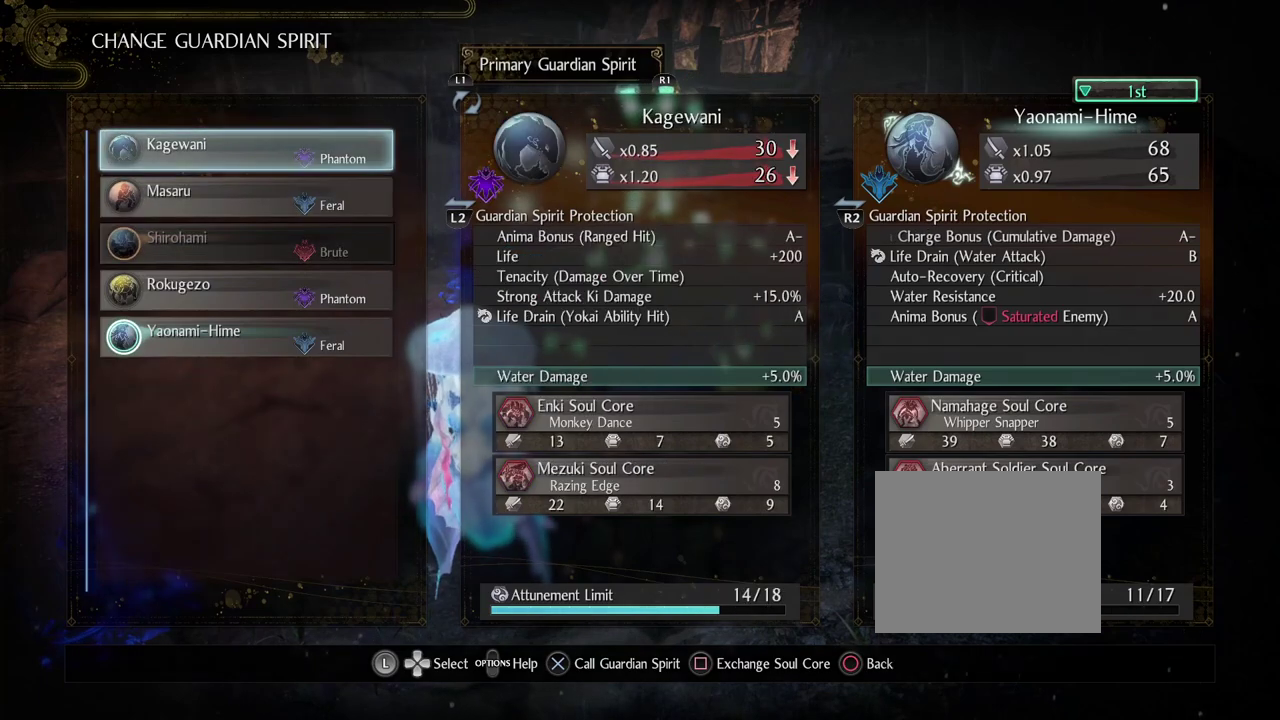
{"dt_ms": 400, "buttons": [], "left_stick": "center", "right_stick": "center", "events": [[83, "CIRCLE", "up"]]}
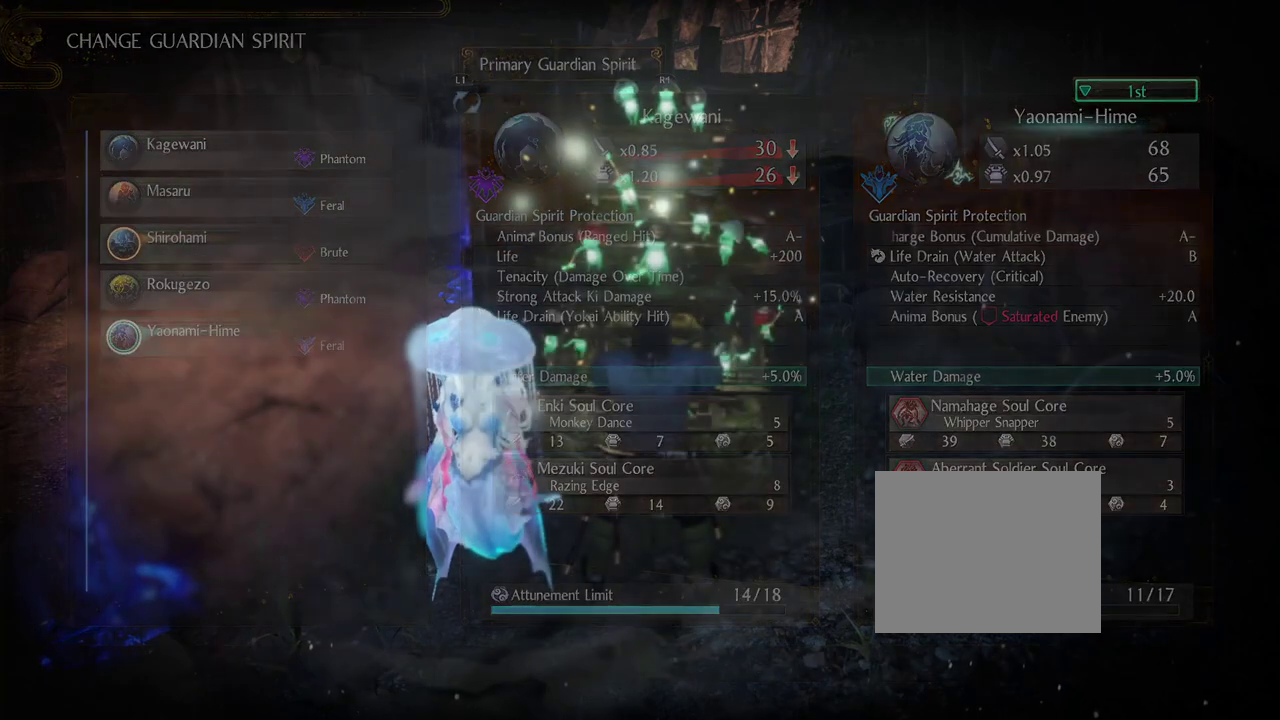
{"dt_ms": 800, "buttons": [], "left_stick": "center", "right_stick": "center", "events": []}
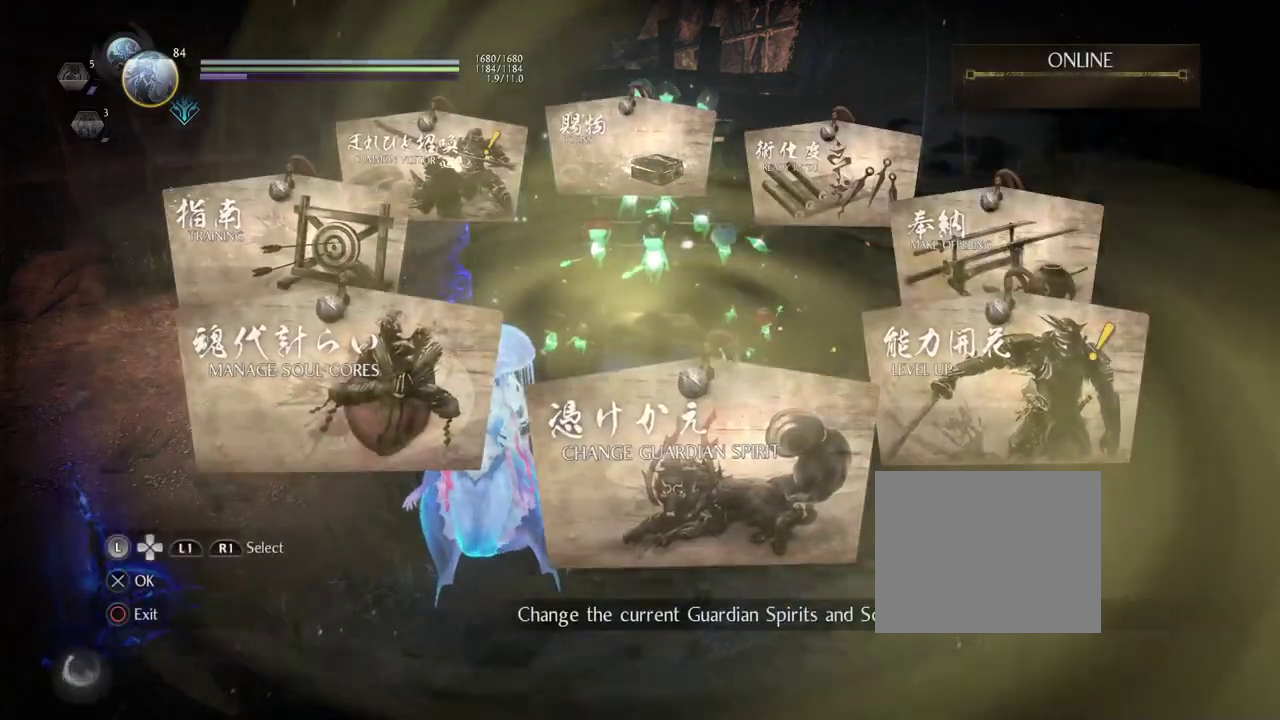
{"dt_ms": 300, "buttons": [], "left_stick": "center", "right_stick": "center", "events": [[133, "DPAD_RIGHT", "down"], [267, "DPAD_RIGHT", "up"]]}
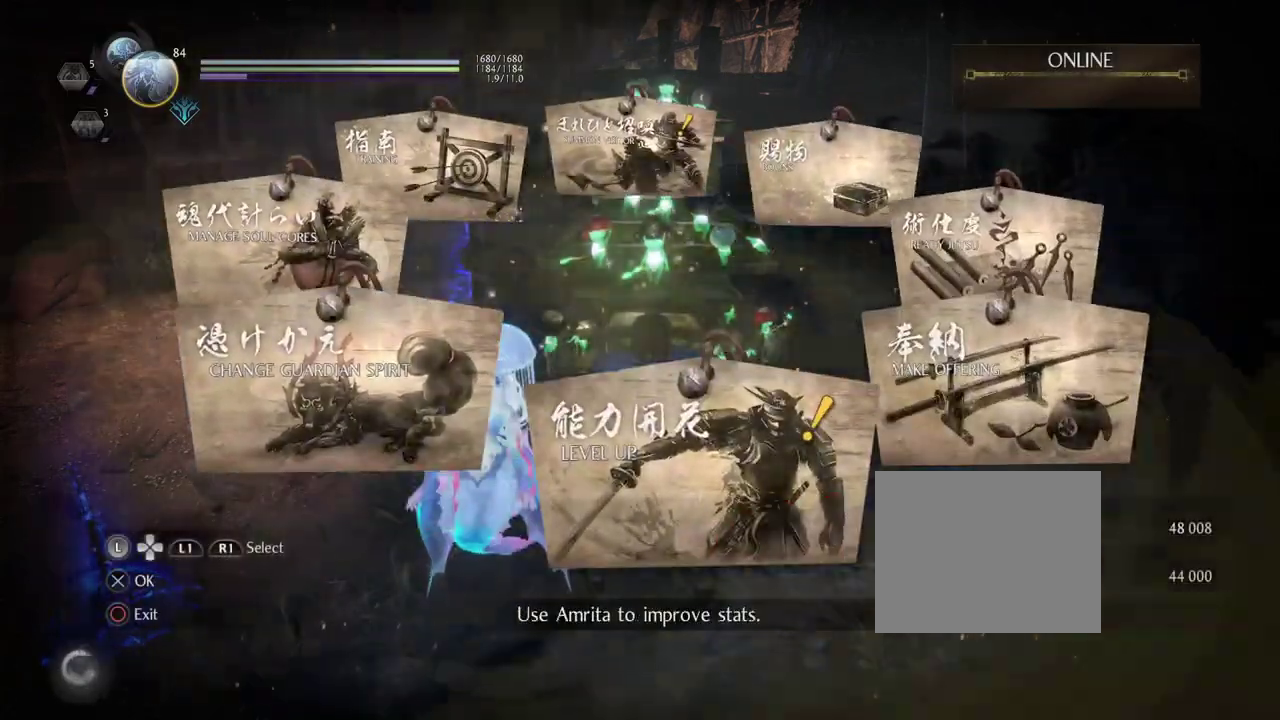
{"dt_ms": 500, "buttons": [], "left_stick": "center", "right_stick": "center", "events": [[233, "CROSS", "down"], [350, "CROSS", "up"]]}
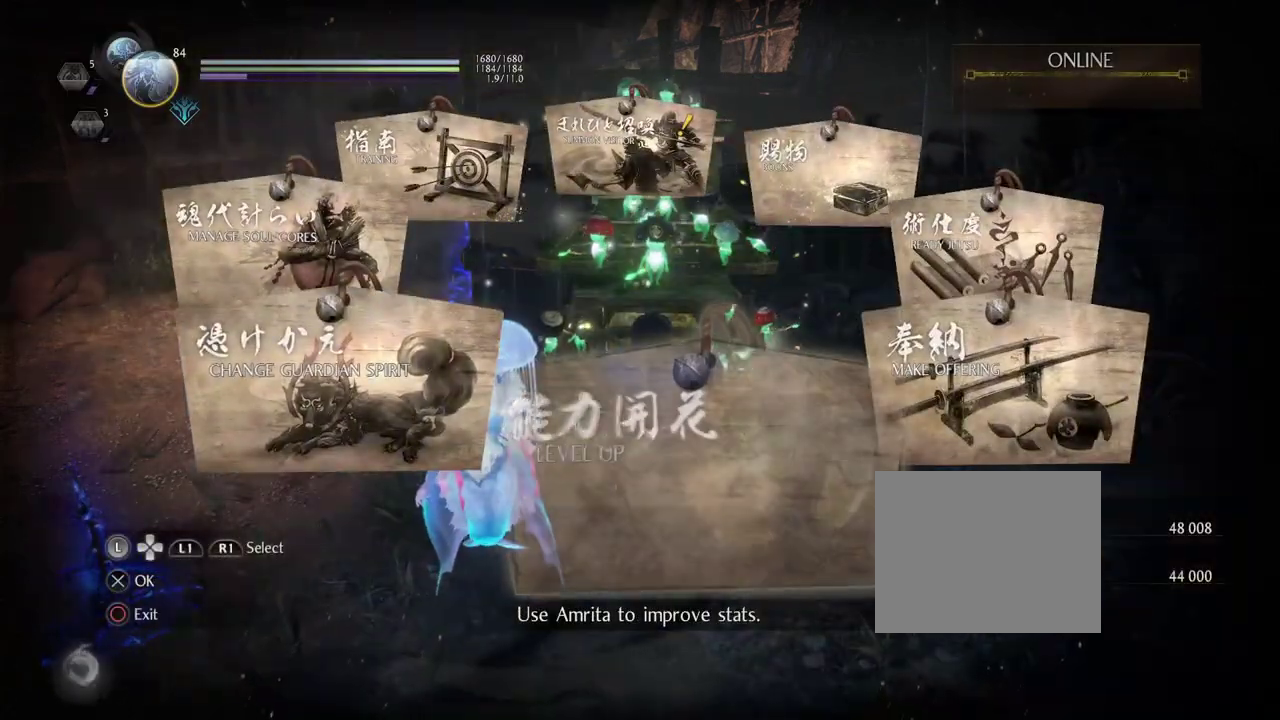
{"dt_ms": 700, "buttons": [], "left_stick": "center", "right_stick": "center", "events": []}
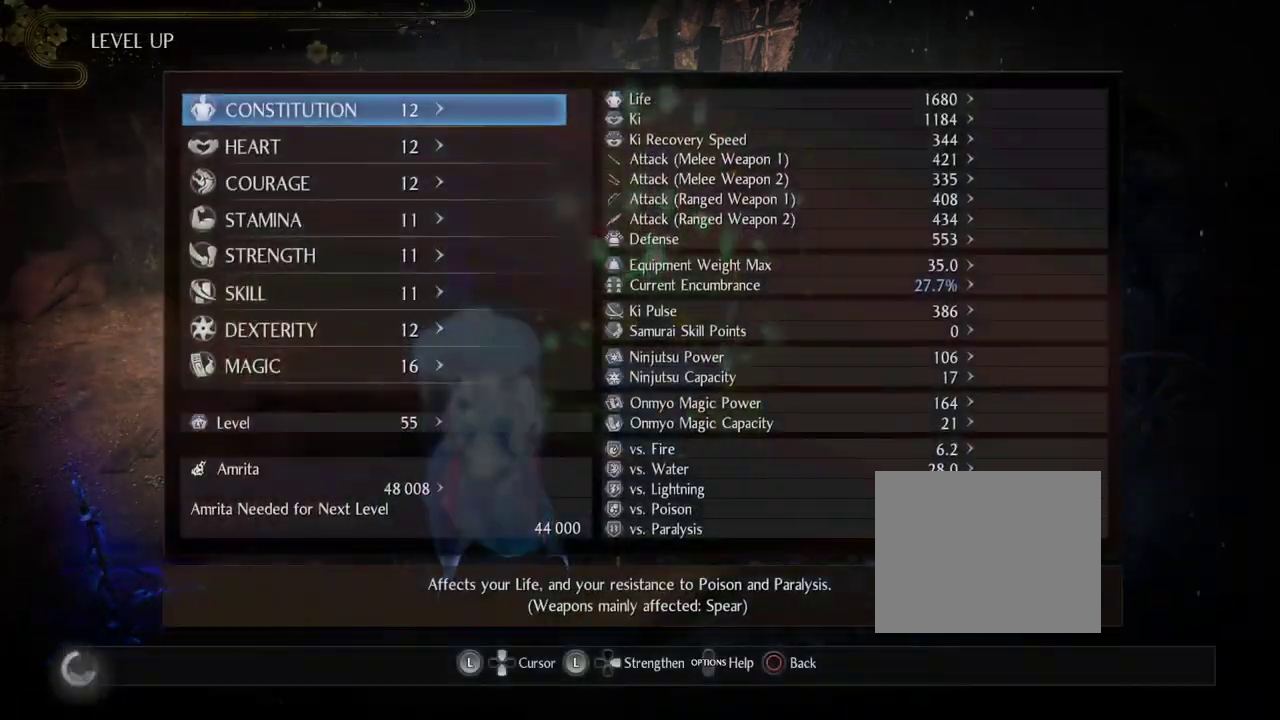
{"dt_ms": 300, "buttons": [], "left_stick": "center", "right_stick": "center", "events": []}
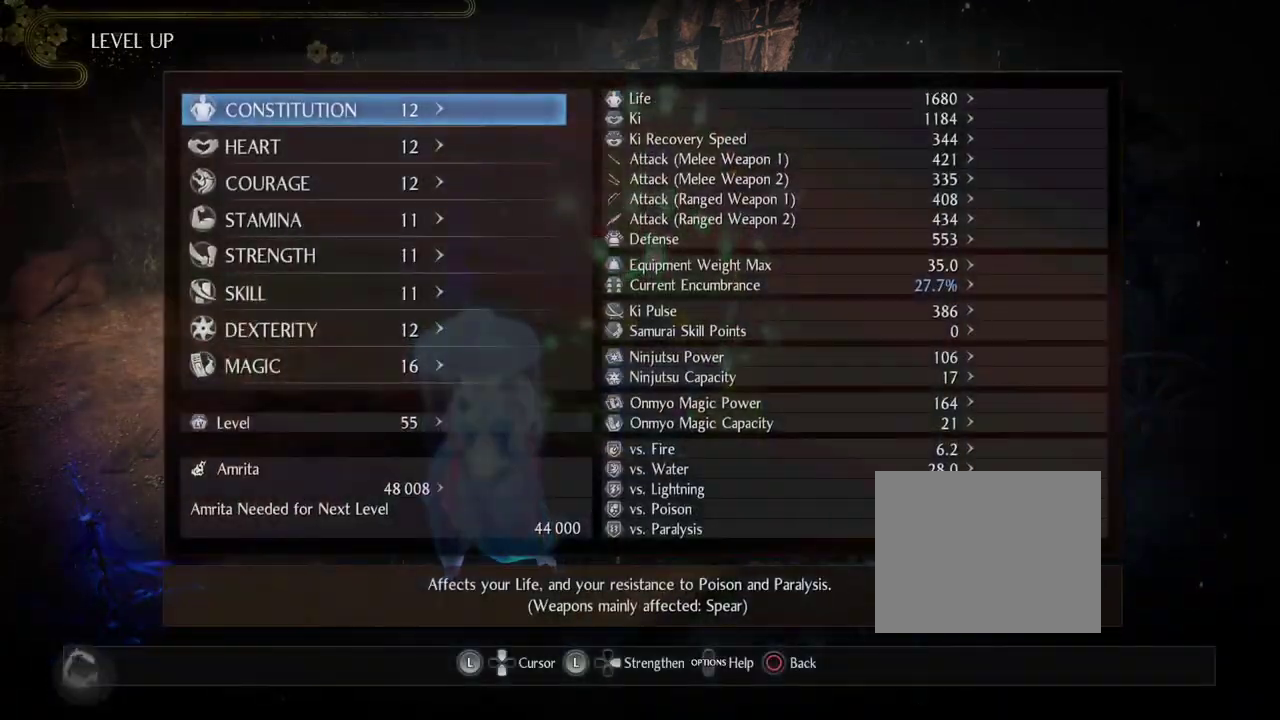
{"dt_ms": 500, "buttons": ["DPAD_DOWN"], "left_stick": "center", "right_stick": "center", "events": [[117, "DPAD_DOWN", "down"], [250, "DPAD_DOWN", "up"], [400, "DPAD_DOWN", "down"]]}
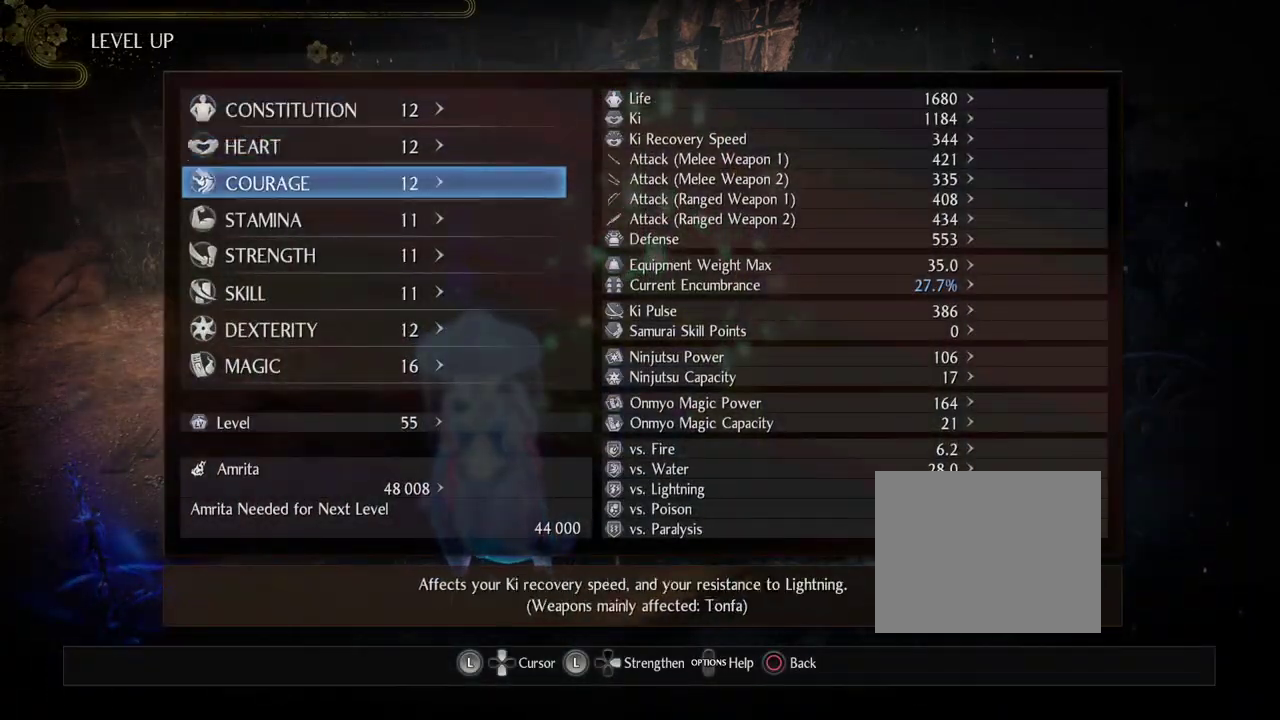
{"dt_ms": 500, "buttons": [], "left_stick": "center", "right_stick": "center", "events": [[17, "DPAD_DOWN", "up"]]}
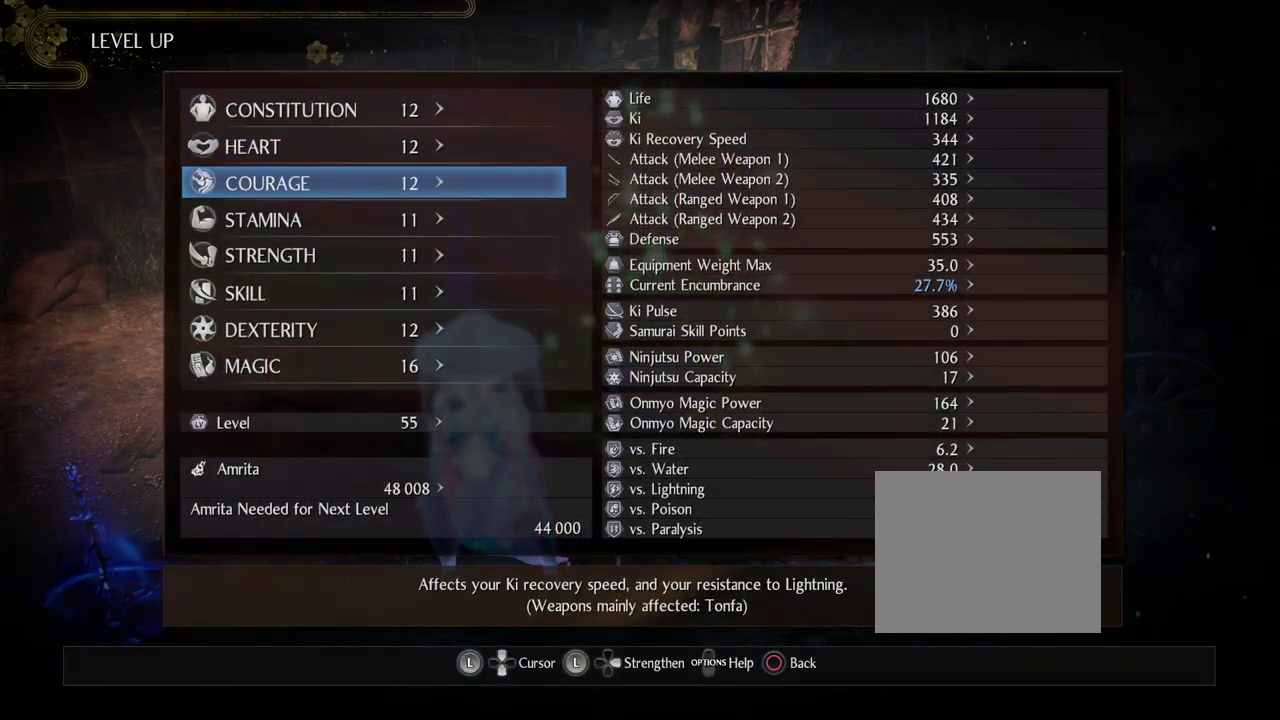
{"dt_ms": 500, "buttons": [], "left_stick": "center", "right_stick": "center", "events": [[383, "DPAD_DOWN", "down"], [500, "DPAD_DOWN", "up"]]}
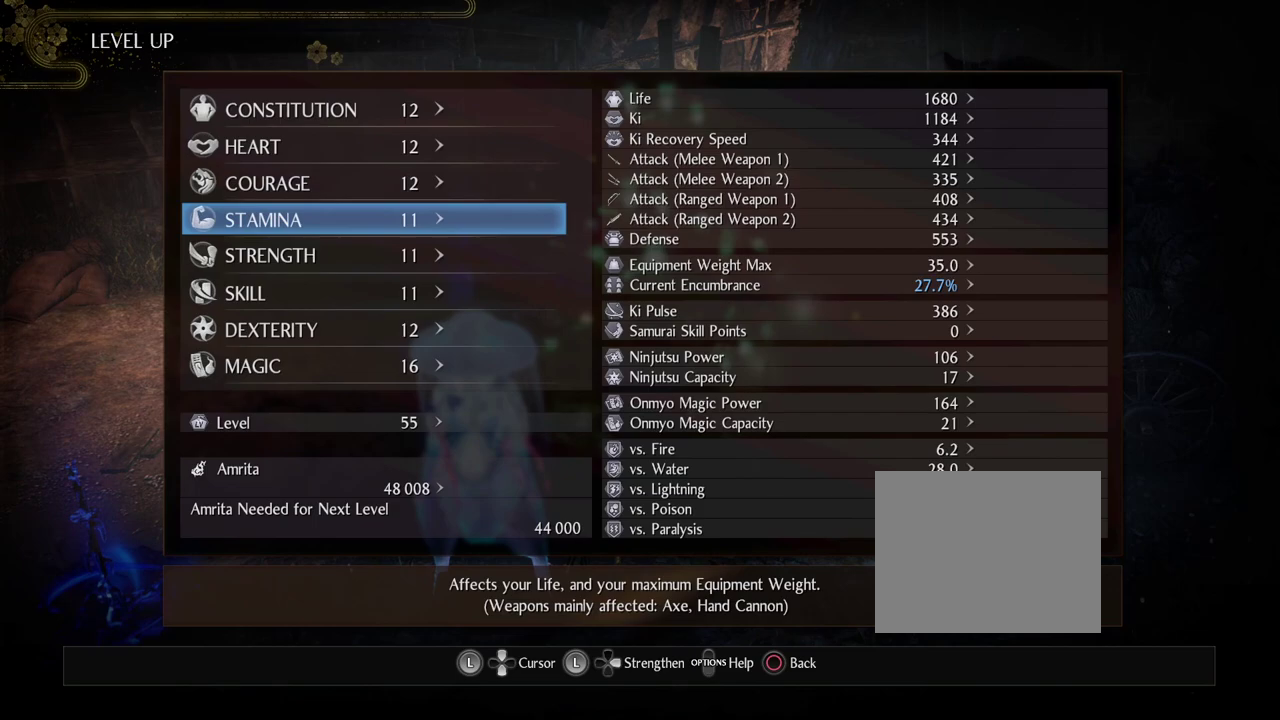
{"dt_ms": 500, "buttons": [], "left_stick": "center", "right_stick": "center", "events": [[117, "DPAD_DOWN", "down"], [233, "DPAD_DOWN", "up"], [383, "DPAD_DOWN", "down"], [467, "DPAD_DOWN", "up"]]}
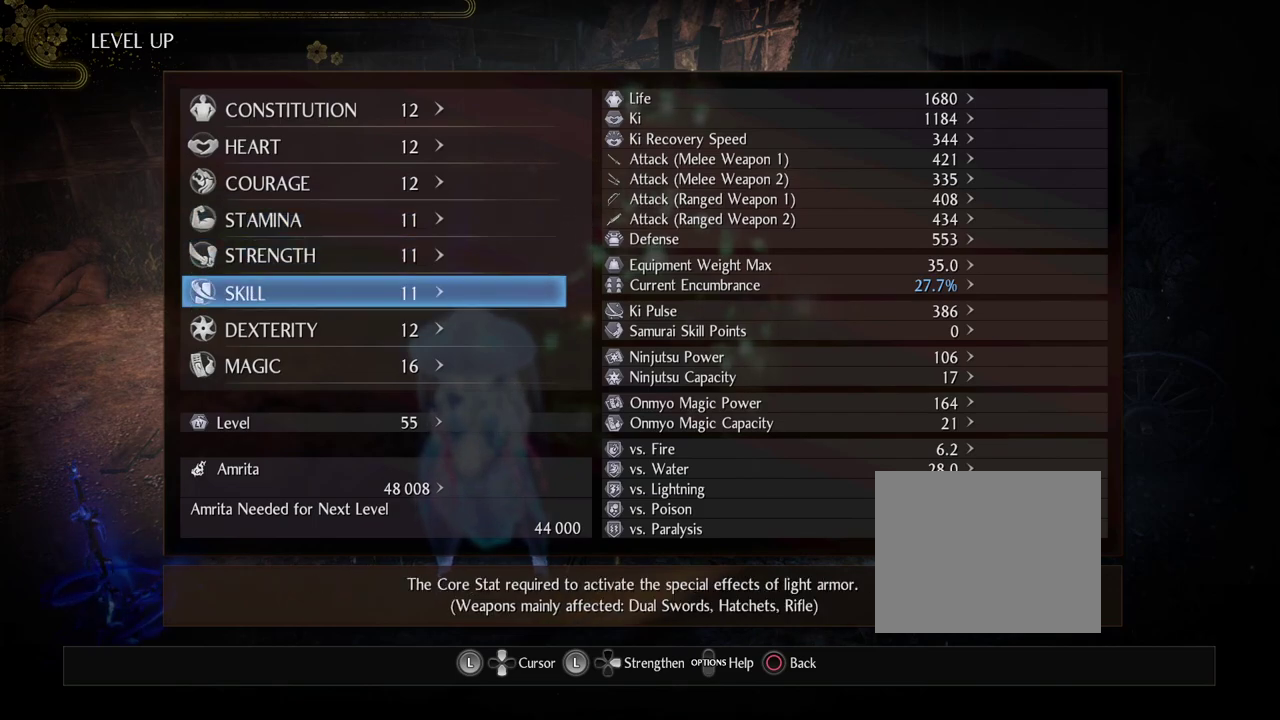
{"dt_ms": 500, "buttons": [], "left_stick": "center", "right_stick": "center", "events": []}
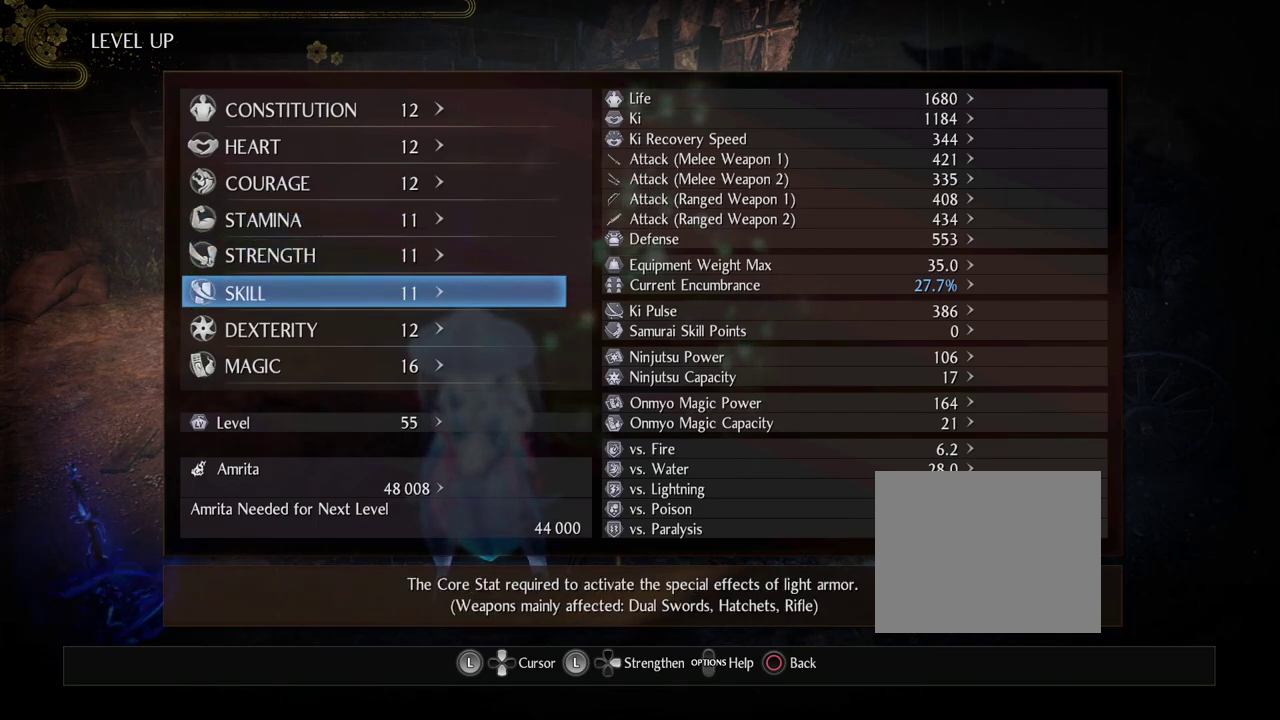
{"dt_ms": 500, "buttons": [], "left_stick": "center", "right_stick": "center", "events": []}
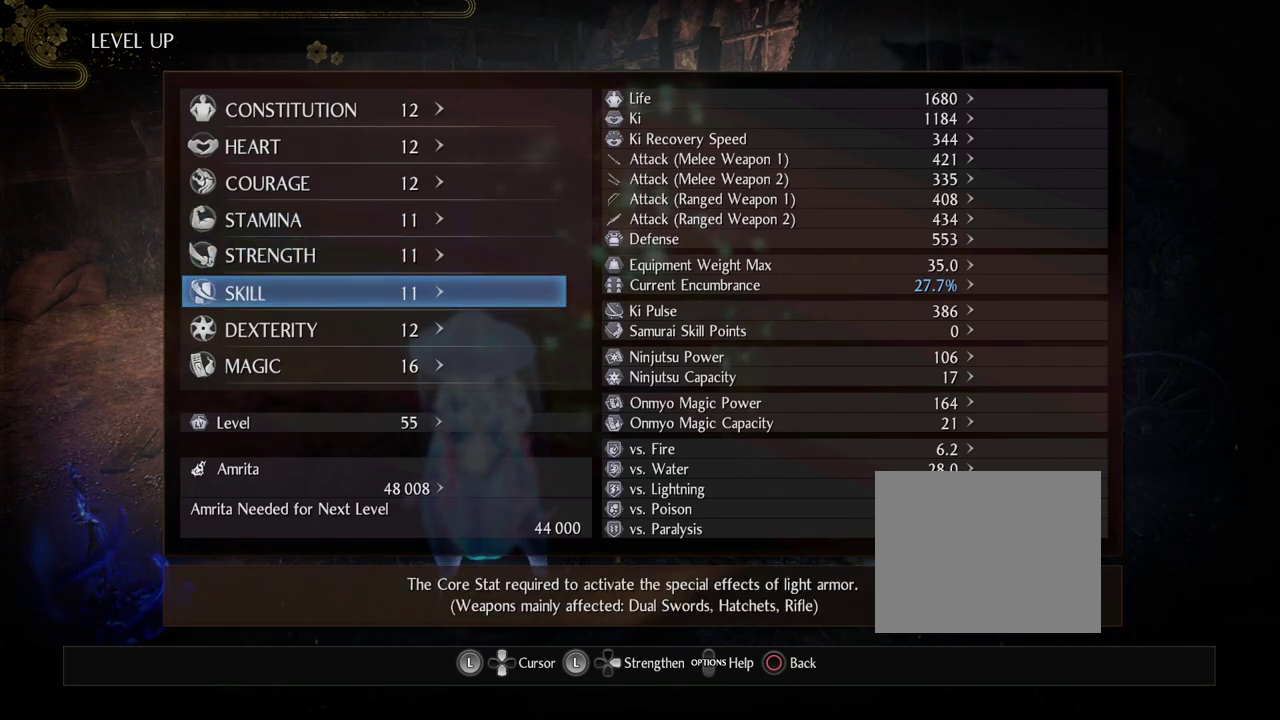
{"dt_ms": 600, "buttons": ["CIRCLE"], "left_stick": "center", "right_stick": "center", "events": [[483, "CIRCLE", "down"]]}
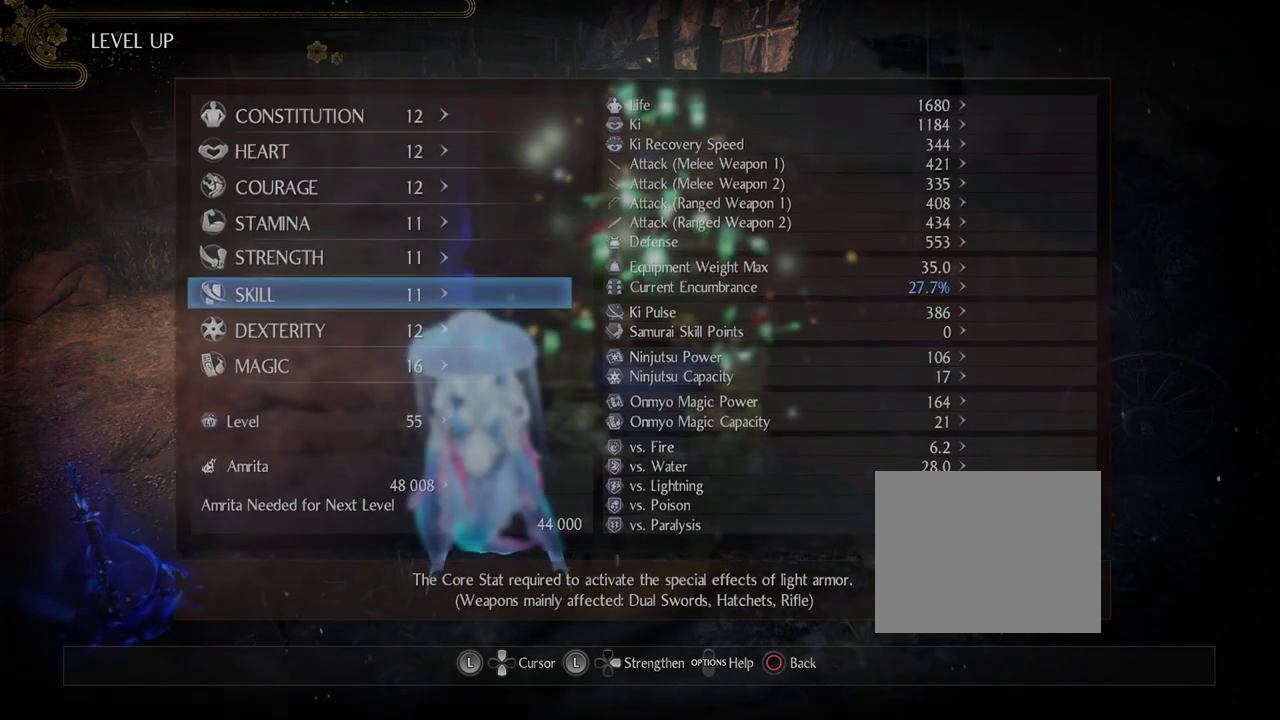
{"dt_ms": 400, "buttons": [], "left_stick": "center", "right_stick": "center", "events": [[33, "CIRCLE", "up"]]}
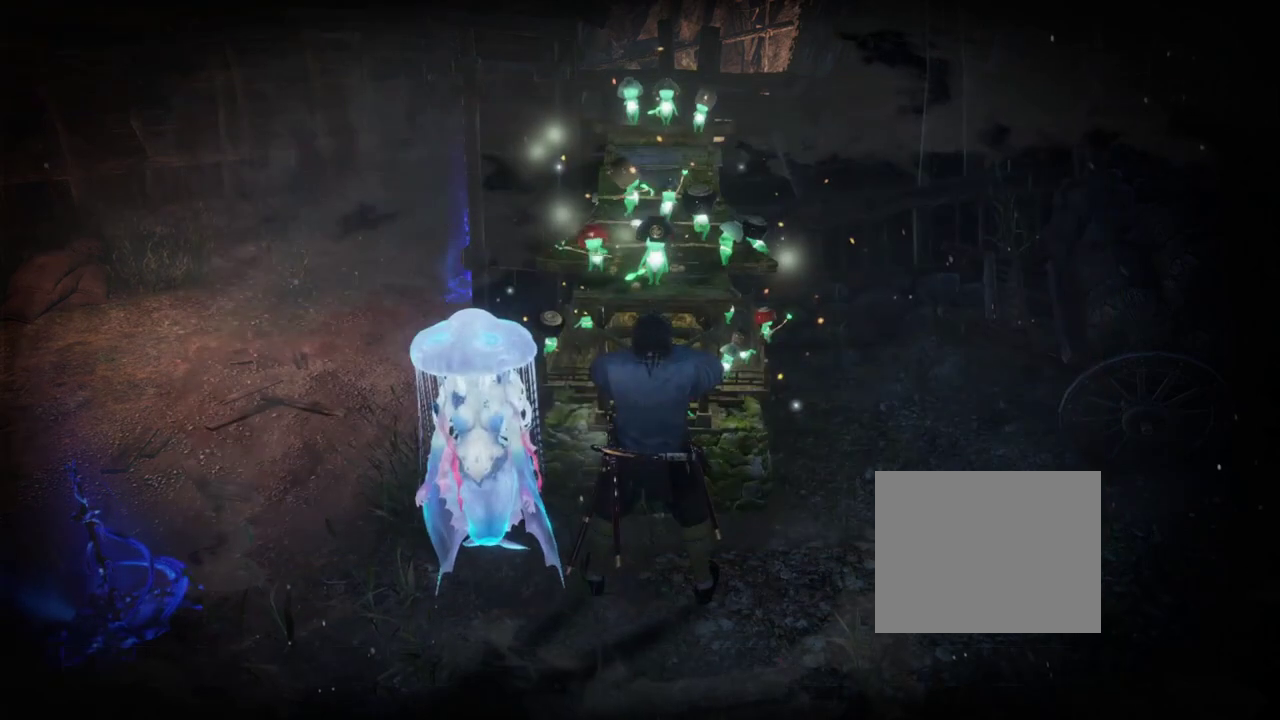
{"dt_ms": 500, "buttons": [], "left_stick": "center", "right_stick": "center", "events": [[333, "TOUCHPAD", "down"], [450, "TOUCHPAD", "up"]]}
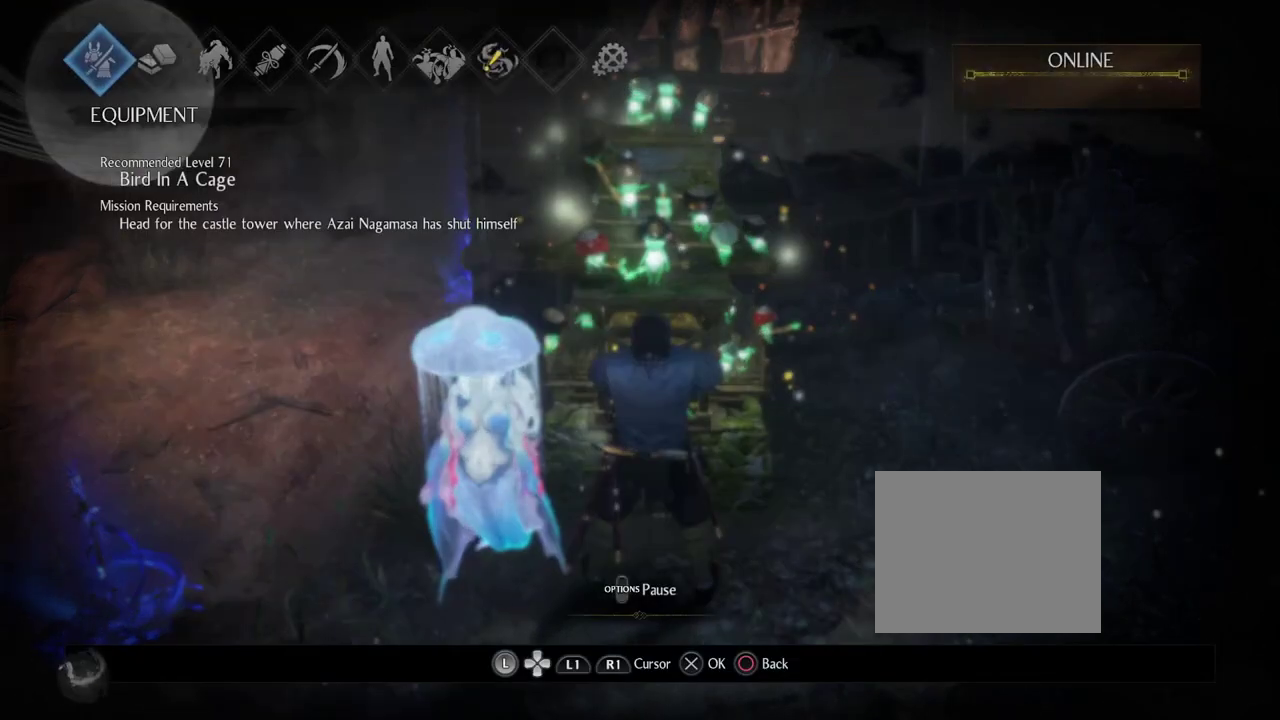
{"dt_ms": 500, "buttons": ["DPAD_RIGHT"], "left_stick": "center", "right_stick": "center", "events": [[350, "DPAD_RIGHT", "down"]]}
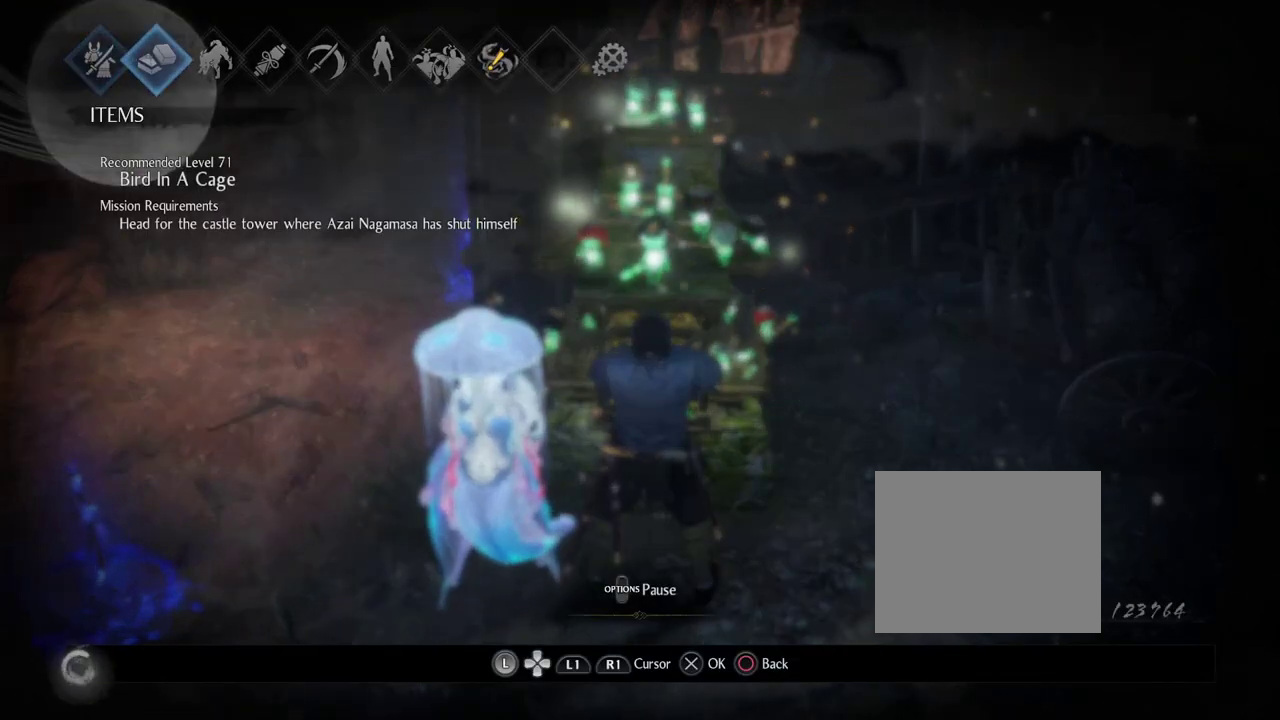
{"dt_ms": 500, "buttons": ["DPAD_RIGHT"], "left_stick": "center", "right_stick": "center", "events": [[267, "DPAD_RIGHT", "up"], [500, "DPAD_RIGHT", "down"]]}
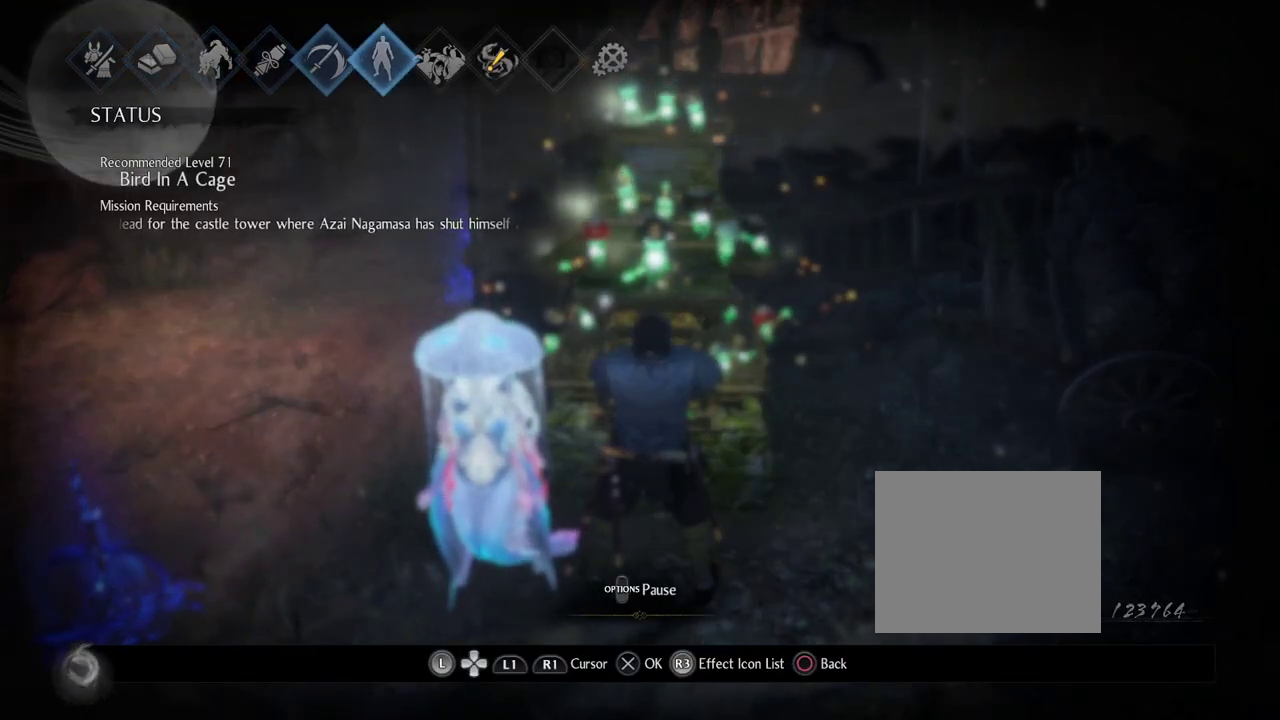
{"dt_ms": 400, "buttons": [], "left_stick": "center", "right_stick": "center", "events": [[117, "DPAD_RIGHT", "up"], [183, "CROSS", "down"], [317, "CROSS", "up"]]}